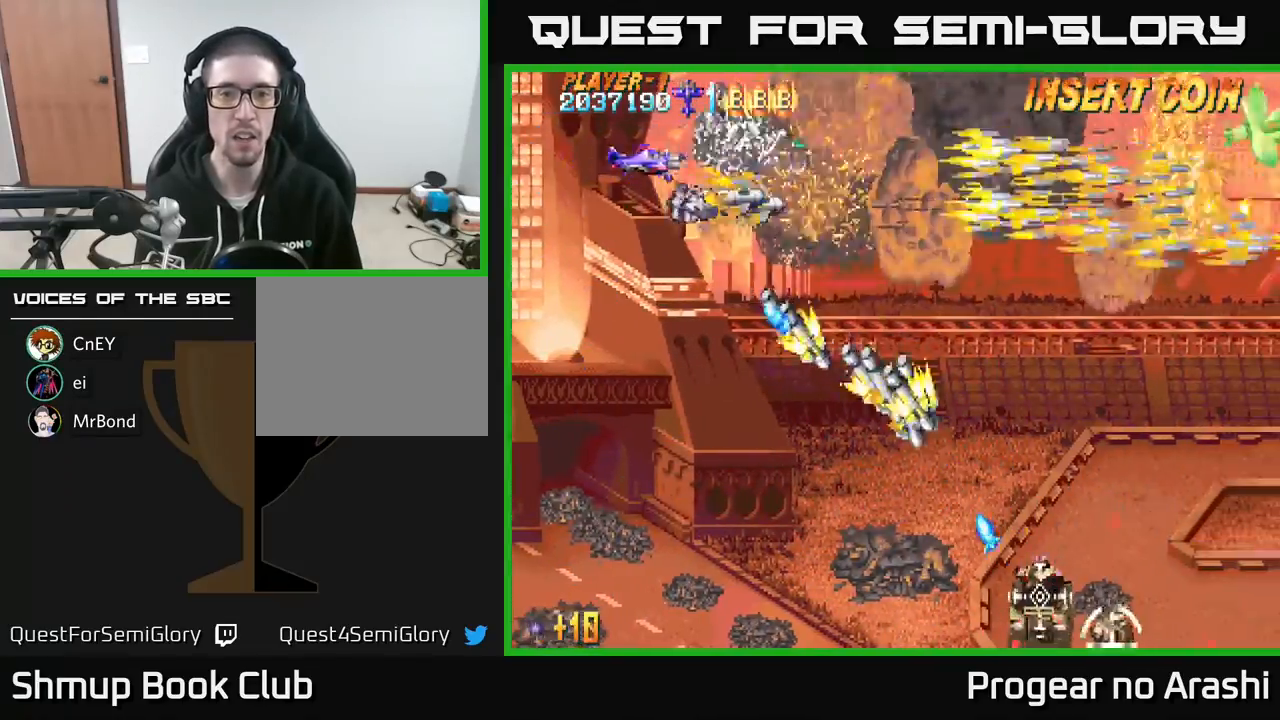
Gameplay with a controller (Xbox layout); each line is a JSON object with the inputs held at the frame after it. "events" lists button and stick changes between this image and that frame as [ms after this image, input, new state], when the widget could be followed in between. Not read: right_stick.
{"buttons": ["X", "DPAD_DOWN", "DPAD_LEFT"], "left_stick": "center", "events": [[200, "DPAD_DOWN", "down"], [200, "X", "down"], [217, "A", "up"], [350, "DPAD_RIGHT", "up"], [467, "DPAD_LEFT", "down"]]}
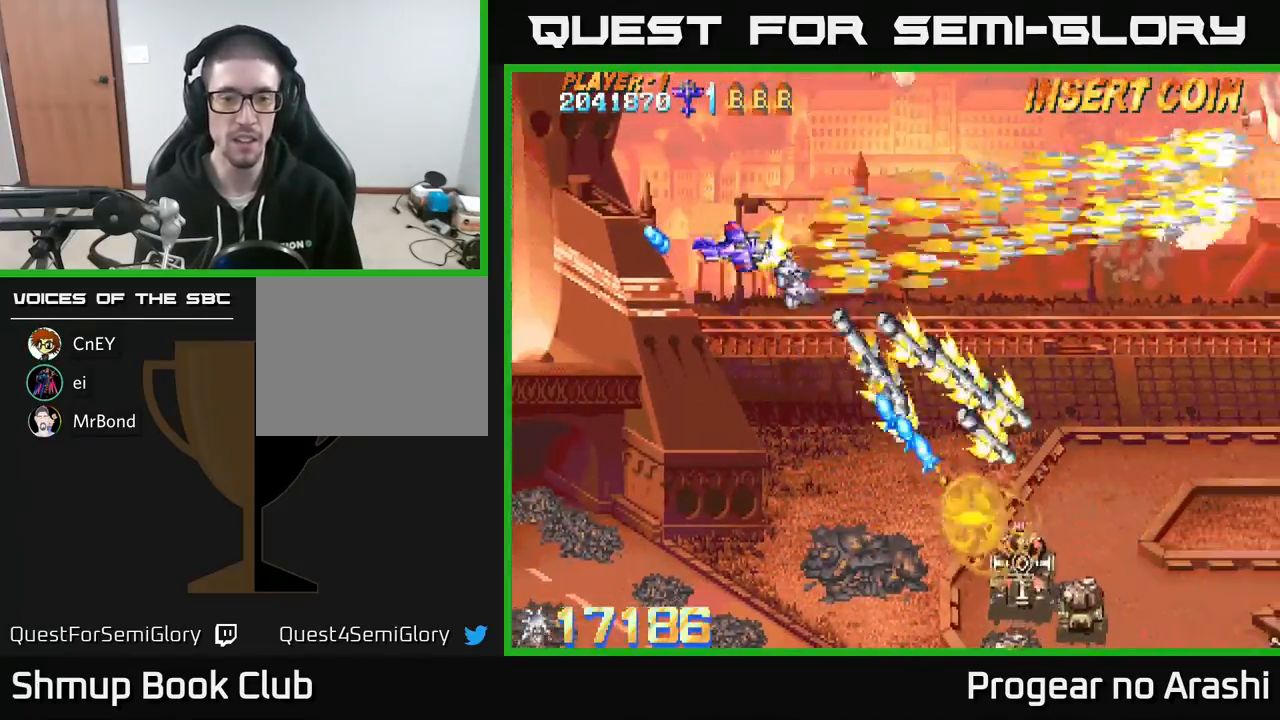
{"buttons": ["X", "DPAD_DOWN"], "left_stick": "center", "events": [[150, "DPAD_LEFT", "up"]]}
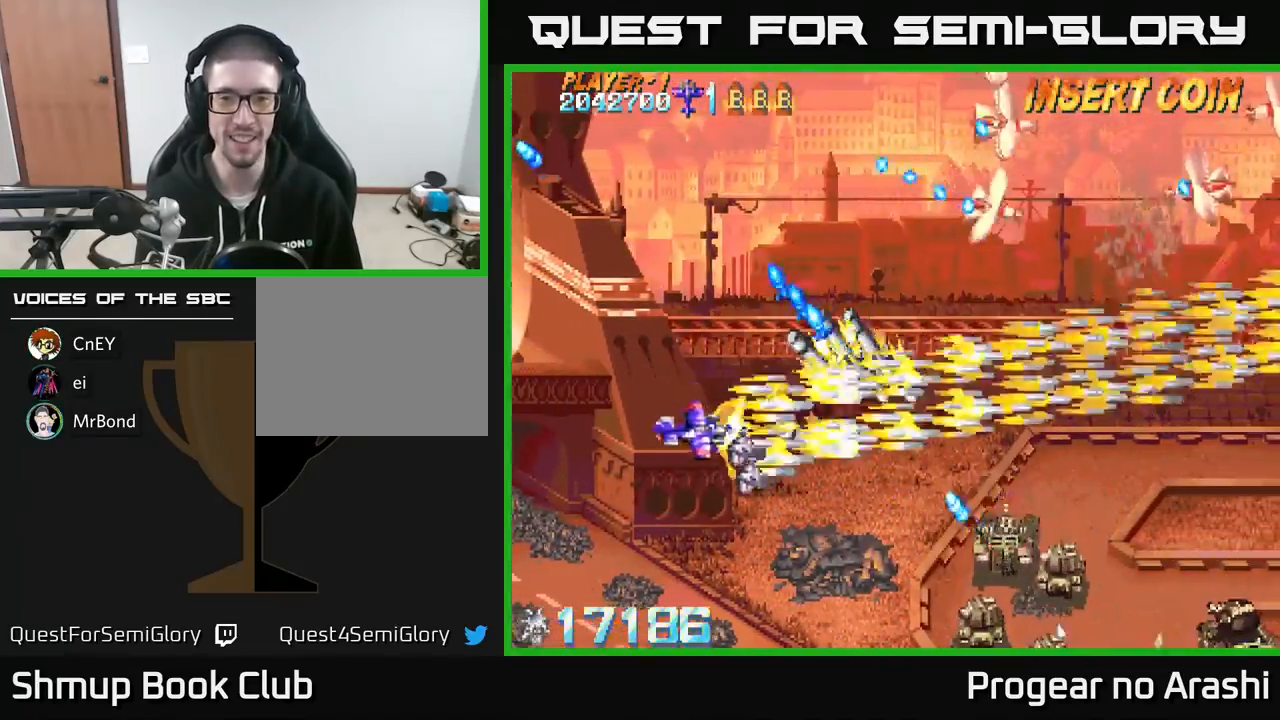
{"buttons": ["X", "DPAD_UP", "DPAD_LEFT"], "left_stick": "center", "events": [[33, "A", "down"], [67, "X", "up"], [400, "A", "up"], [400, "DPAD_DOWN", "up"], [400, "DPAD_LEFT", "down"], [400, "X", "down"], [433, "DPAD_UP", "down"]]}
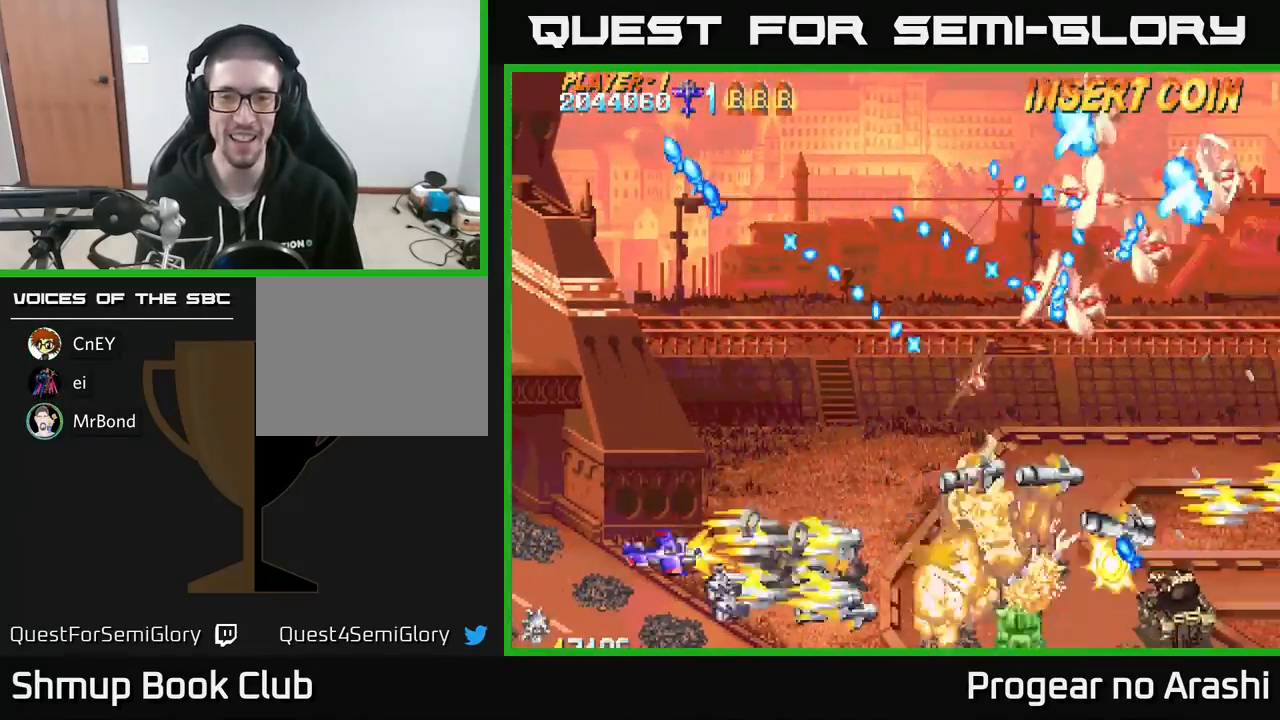
{"buttons": ["X", "DPAD_UP", "DPAD_LEFT"], "left_stick": "center", "events": []}
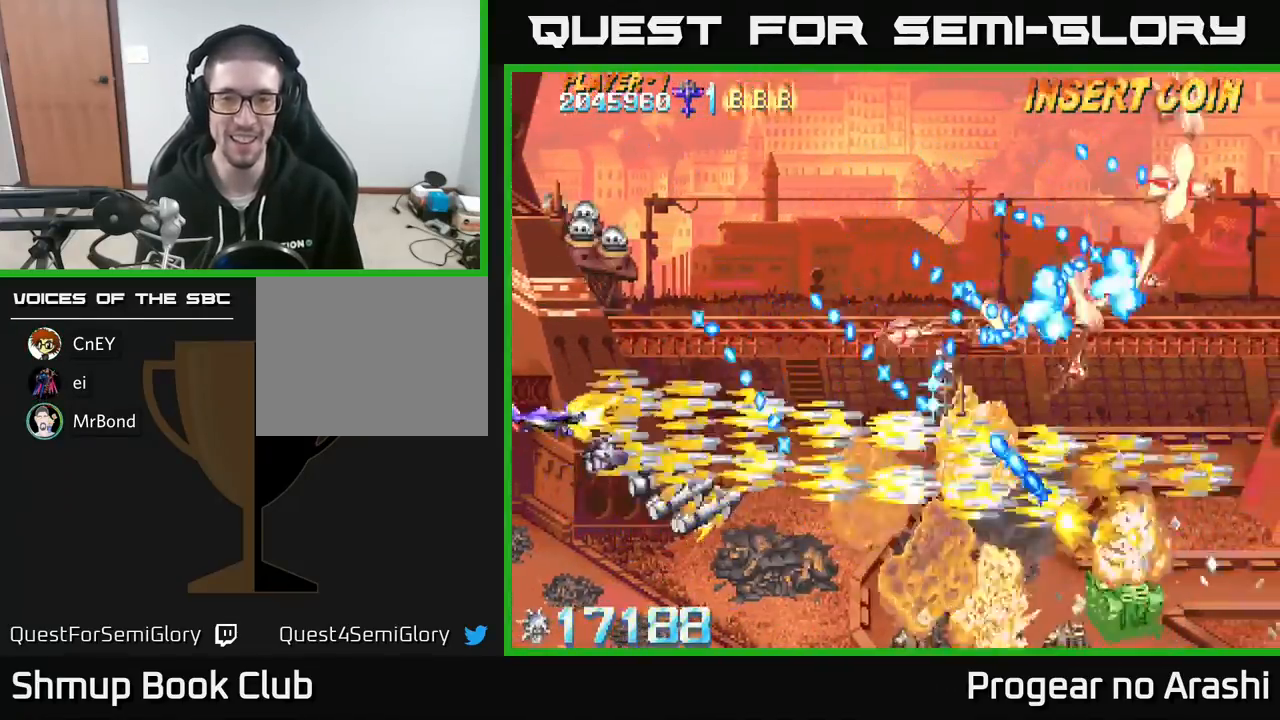
{"buttons": ["X", "DPAD_LEFT"], "left_stick": "center", "events": [[33, "DPAD_LEFT", "up"], [300, "DPAD_LEFT", "down"], [400, "DPAD_UP", "up"]]}
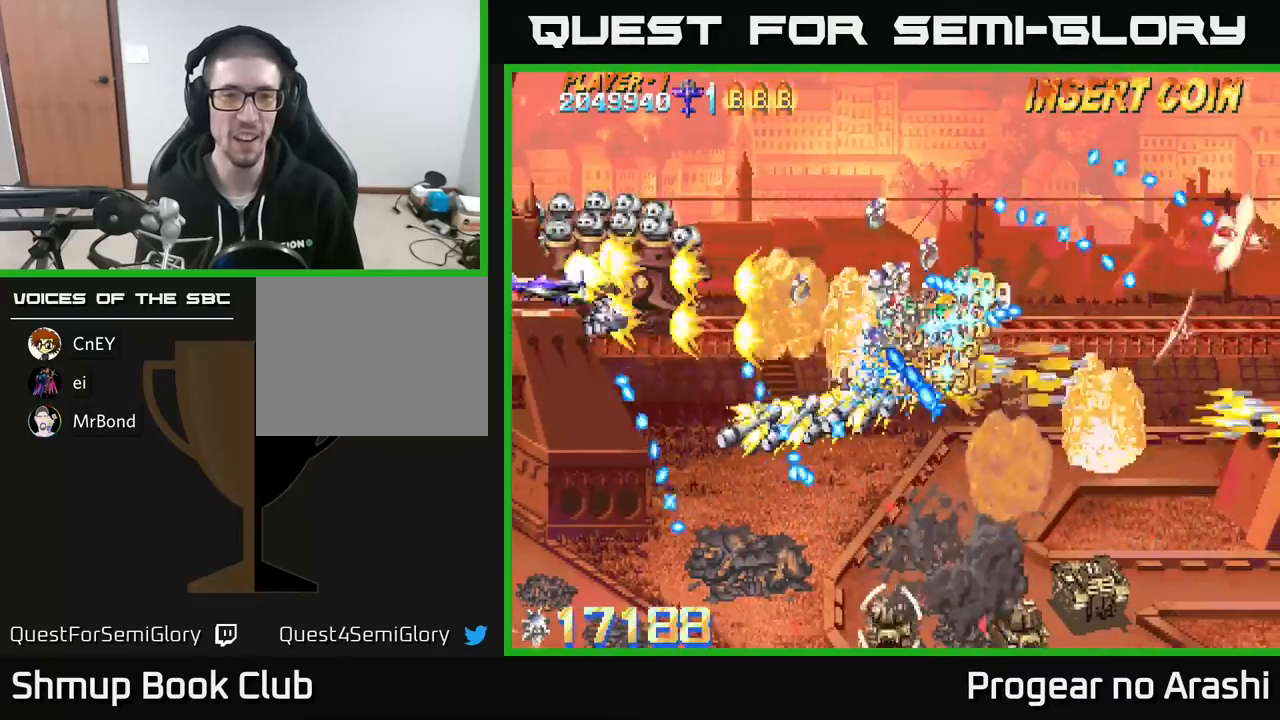
{"buttons": ["X", "DPAD_DOWN", "DPAD_RIGHT"], "left_stick": "center"}
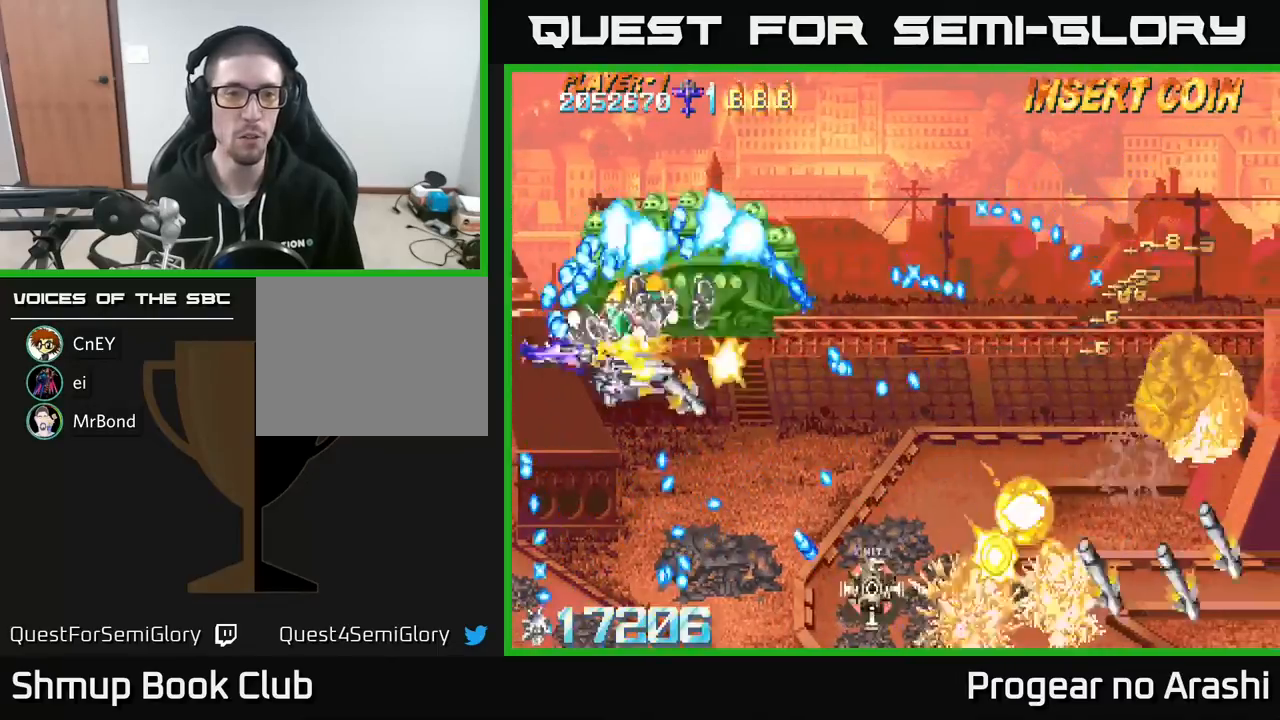
{"buttons": ["X", "DPAD_DOWN", "DPAD_RIGHT"], "left_stick": "center"}
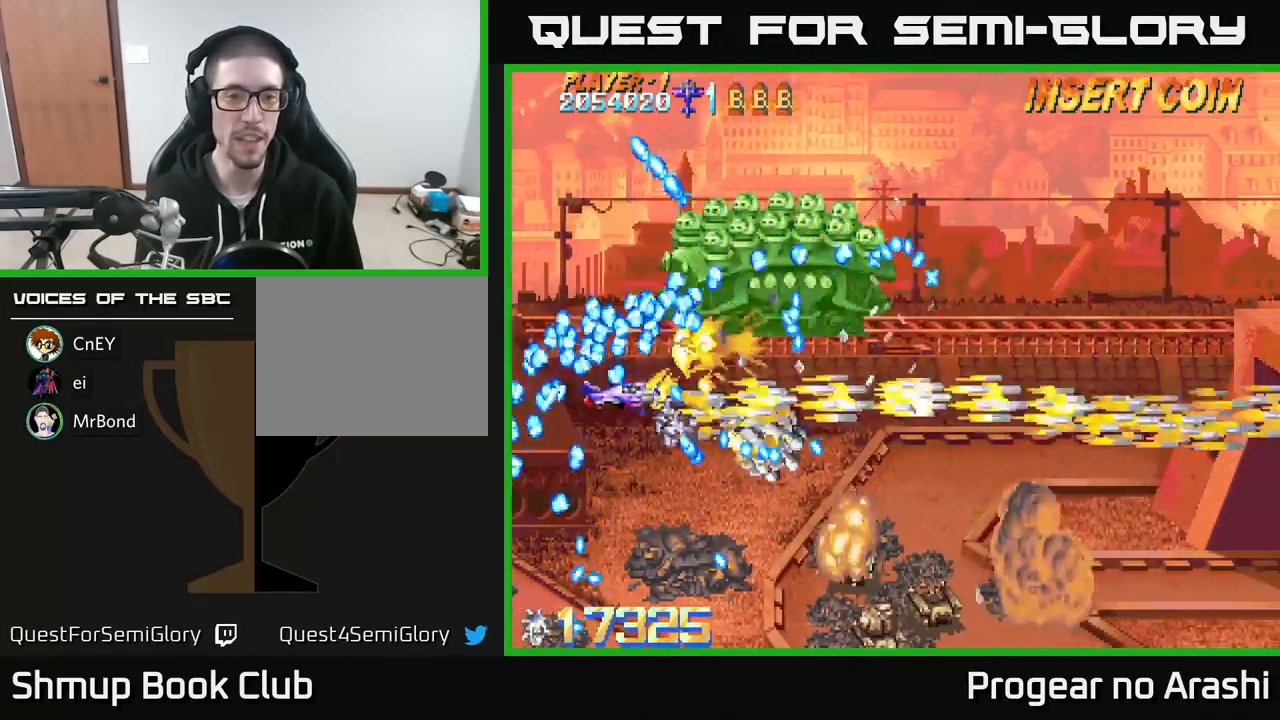
{"buttons": ["A", "DPAD_DOWN", "DPAD_RIGHT"], "left_stick": "center", "events": [[17, "A", "down"], [17, "DPAD_DOWN", "up"], [50, "DPAD_UP", "down"], [50, "X", "up"], [117, "DPAD_RIGHT", "up"], [233, "DPAD_RIGHT", "down"], [233, "DPAD_UP", "up"], [283, "DPAD_DOWN", "down"], [283, "X", "down"], [467, "X", "up"]]}
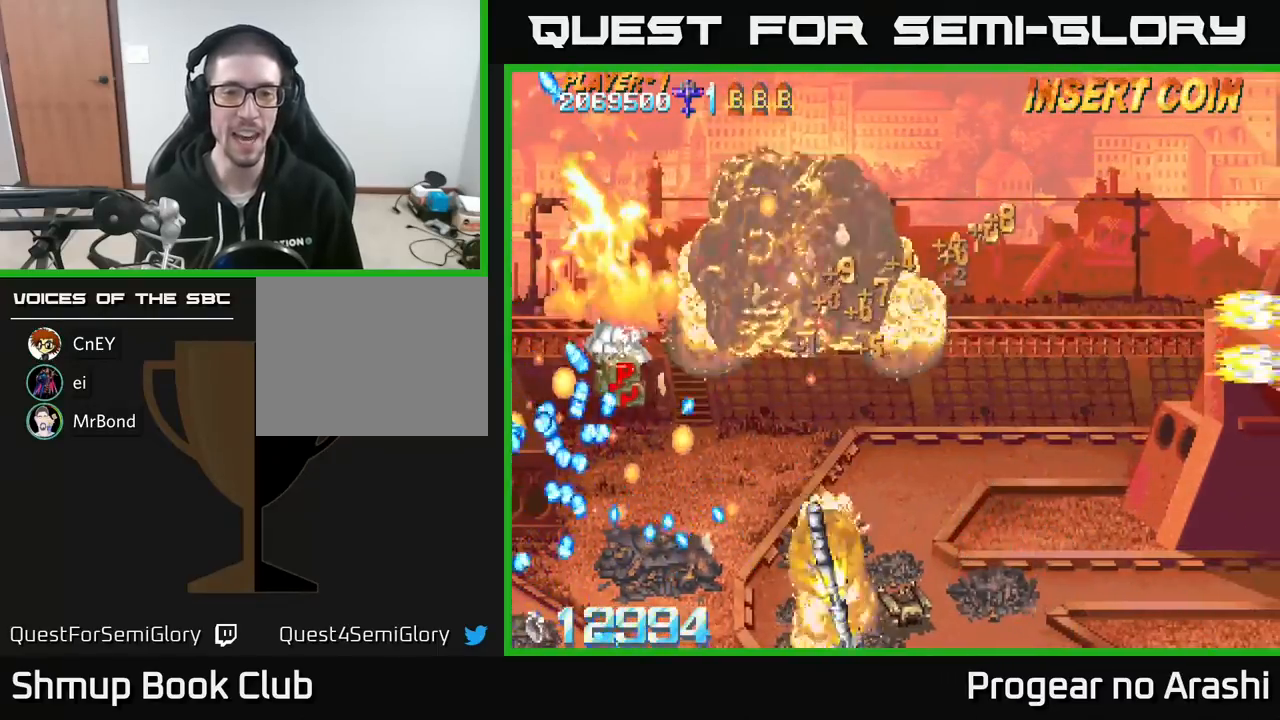
{"buttons": ["A", "DPAD_UP", "DPAD_RIGHT"], "left_stick": "center", "events": [[133, "DPAD_RIGHT", "up"], [167, "DPAD_DOWN", "up"], [367, "DPAD_UP", "down"], [383, "DPAD_RIGHT", "down"]]}
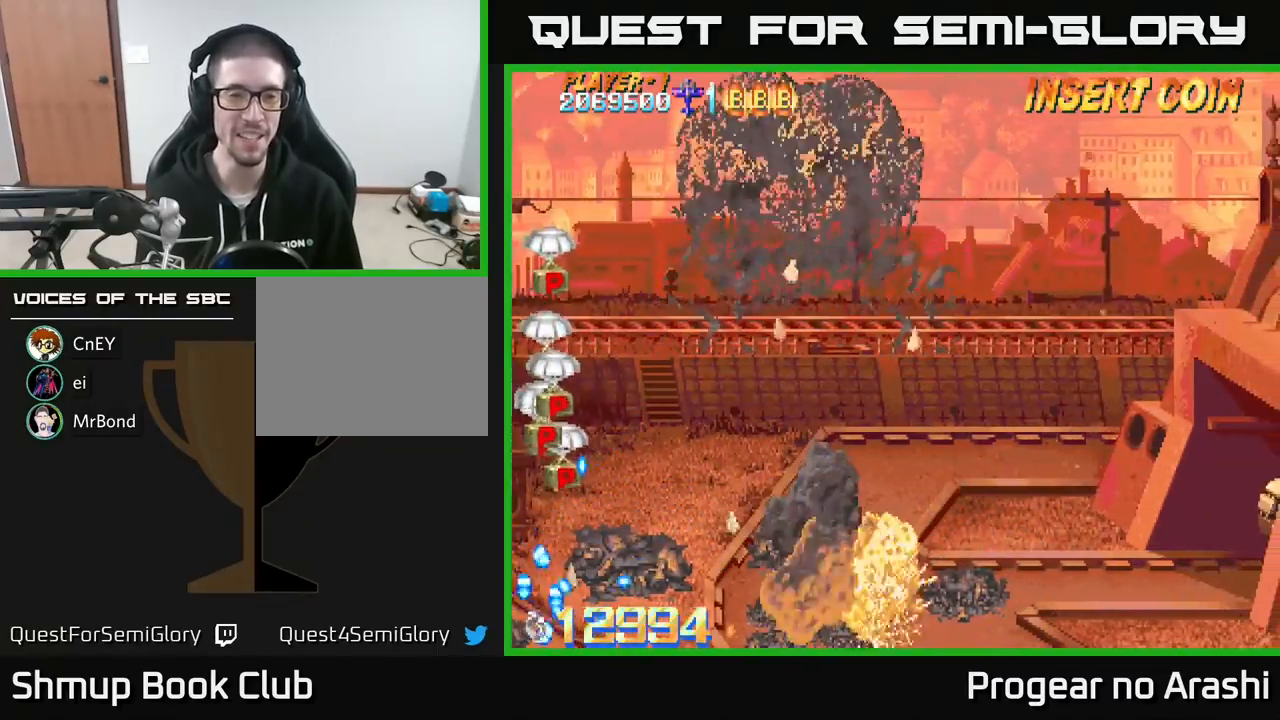
{"buttons": ["X", "DPAD_DOWN", "DPAD_RIGHT"], "left_stick": "center", "events": [[50, "DPAD_RIGHT", "up"], [100, "DPAD_UP", "up"], [317, "DPAD_UP", "down"], [333, "A", "up"], [417, "DPAD_RIGHT", "down"], [417, "DPAD_UP", "up"], [450, "DPAD_DOWN", "down"], [467, "X", "down"]]}
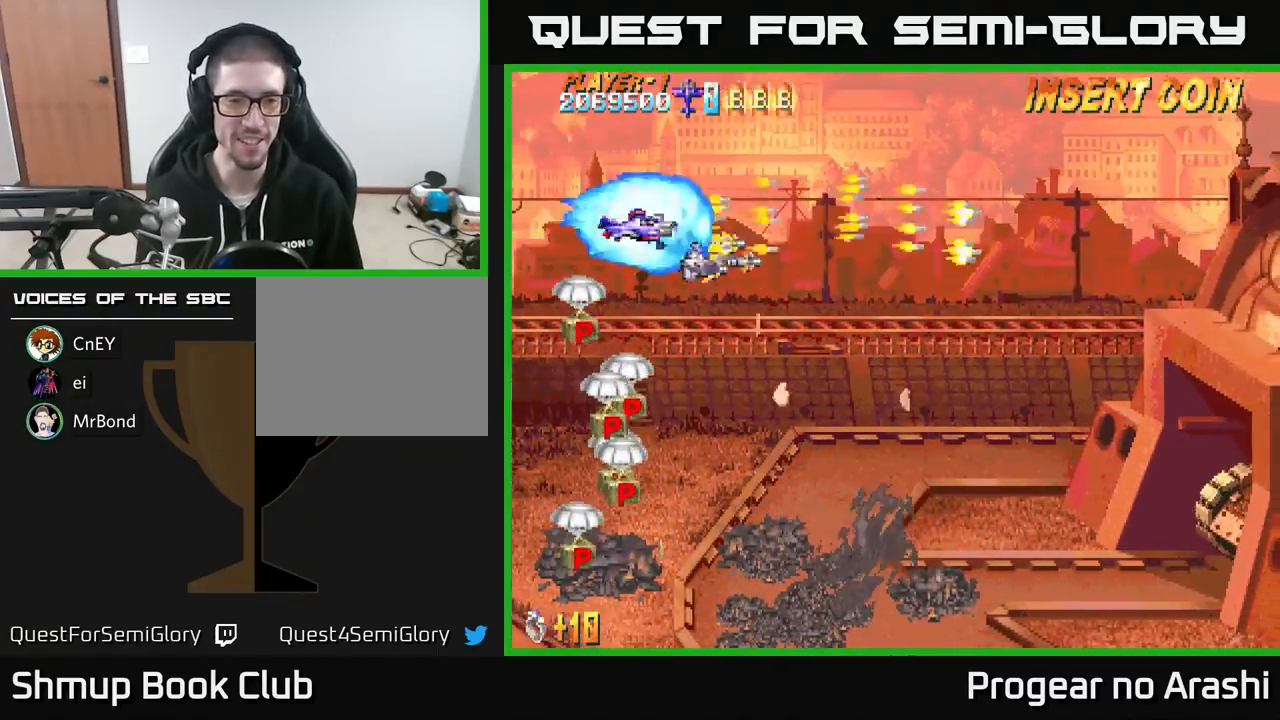
{"buttons": ["DPAD_DOWN", "DPAD_RIGHT"], "left_stick": "center", "events": [[133, "DPAD_RIGHT", "up"], [367, "X", "up"], [483, "DPAD_RIGHT", "down"]]}
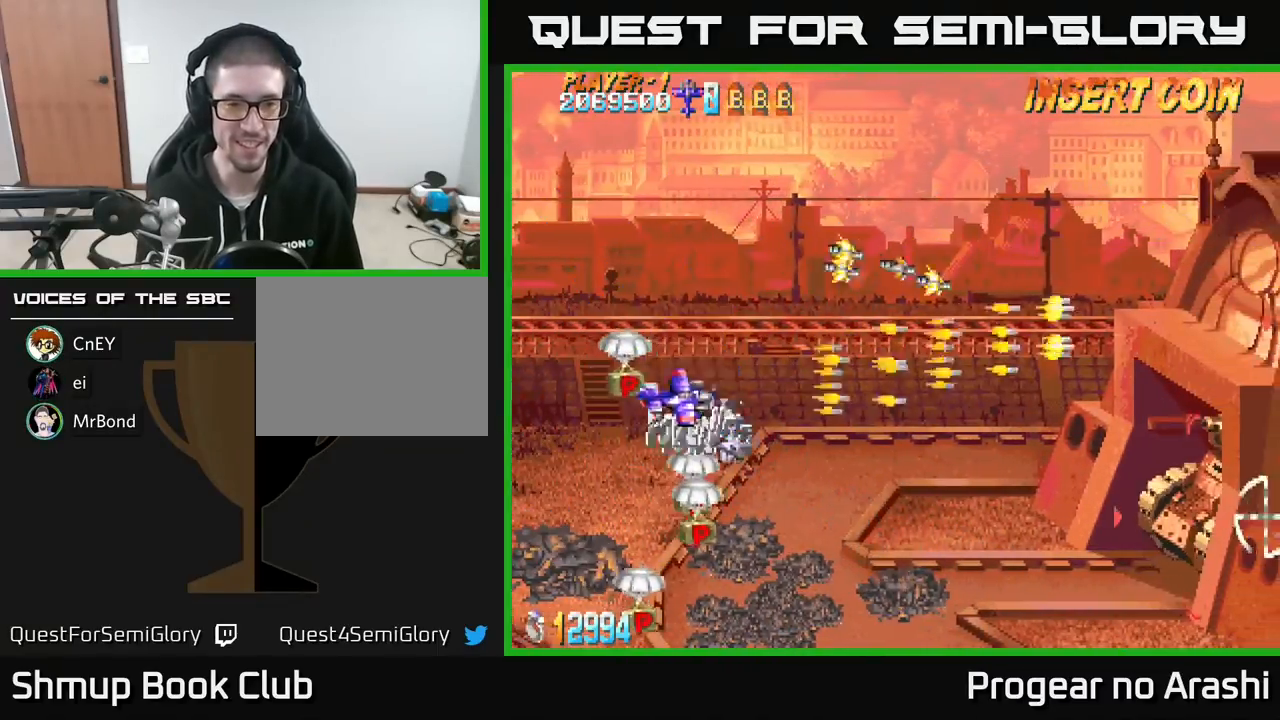
{"buttons": ["X", "DPAD_DOWN"], "left_stick": "center", "events": [[67, "X", "down"], [133, "DPAD_RIGHT", "up"]]}
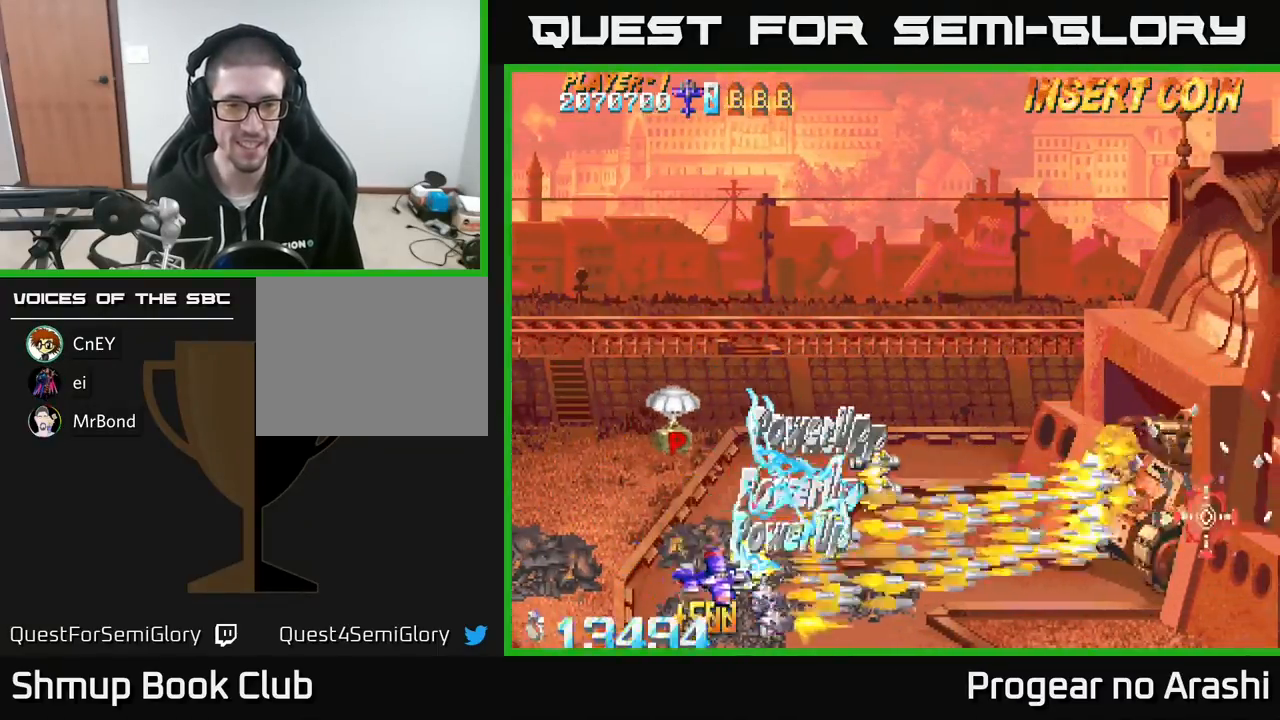
{"buttons": ["X", "DPAD_RIGHT"], "left_stick": "center", "events": [[83, "DPAD_DOWN", "up"], [100, "DPAD_UP", "down"], [500, "DPAD_RIGHT", "down"], [500, "DPAD_UP", "up"]]}
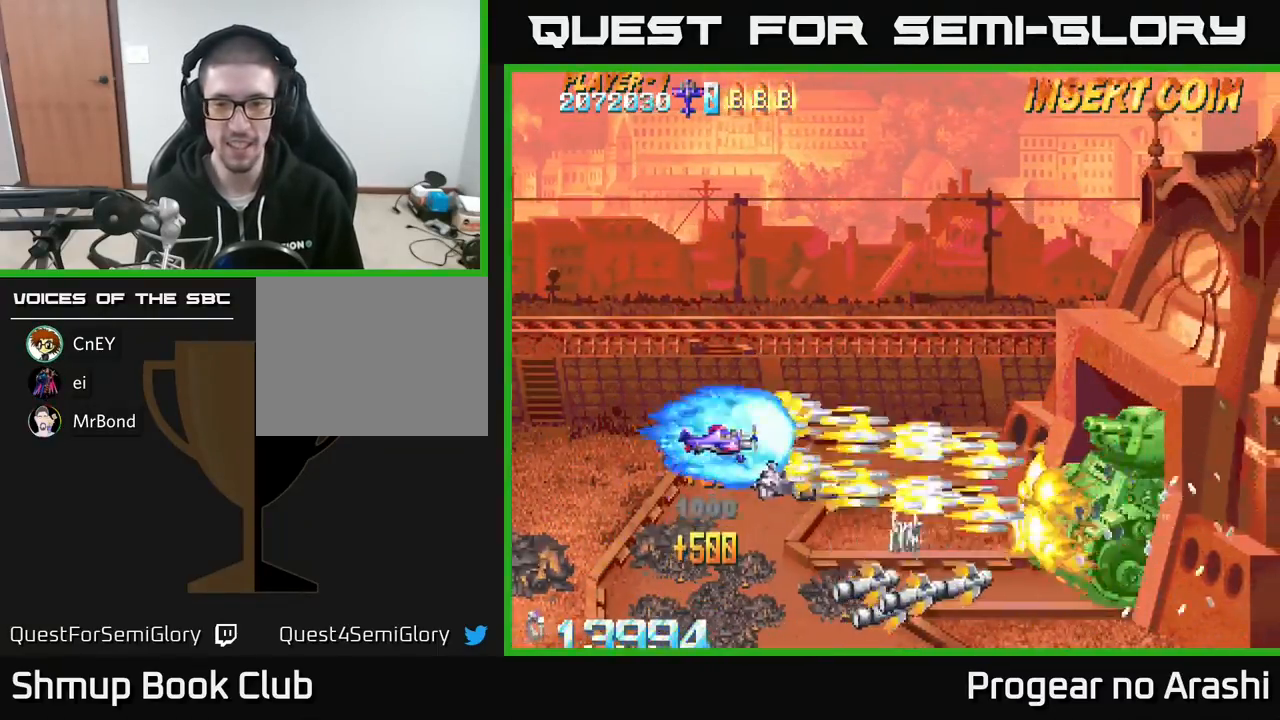
{"buttons": ["A"], "left_stick": "center", "events": [[100, "DPAD_DOWN", "down"], [167, "DPAD_DOWN", "up"], [250, "A", "down"], [283, "DPAD_DOWN", "down"], [300, "DPAD_RIGHT", "up"], [300, "X", "up"], [400, "DPAD_DOWN", "up"]]}
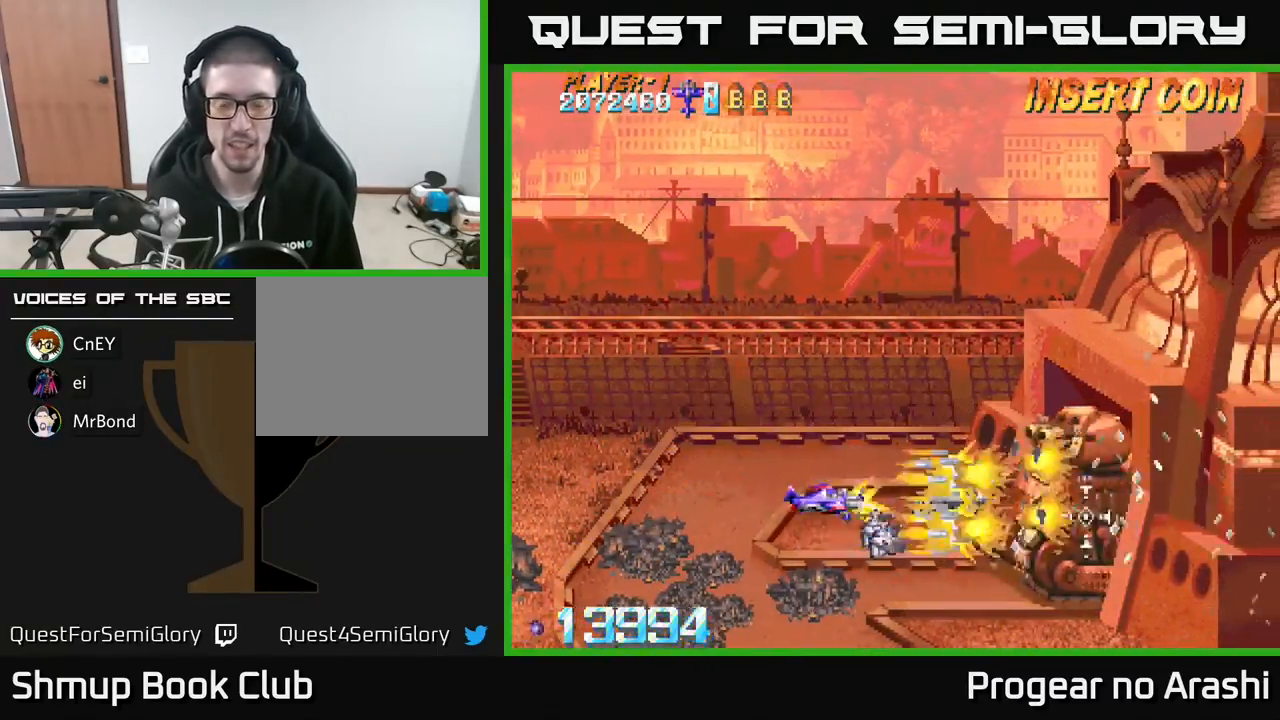
{"buttons": ["X"], "left_stick": "center", "events": [[133, "DPAD_LEFT", "down"], [183, "A", "up"], [400, "DPAD_LEFT", "up"], [450, "X", "down"]]}
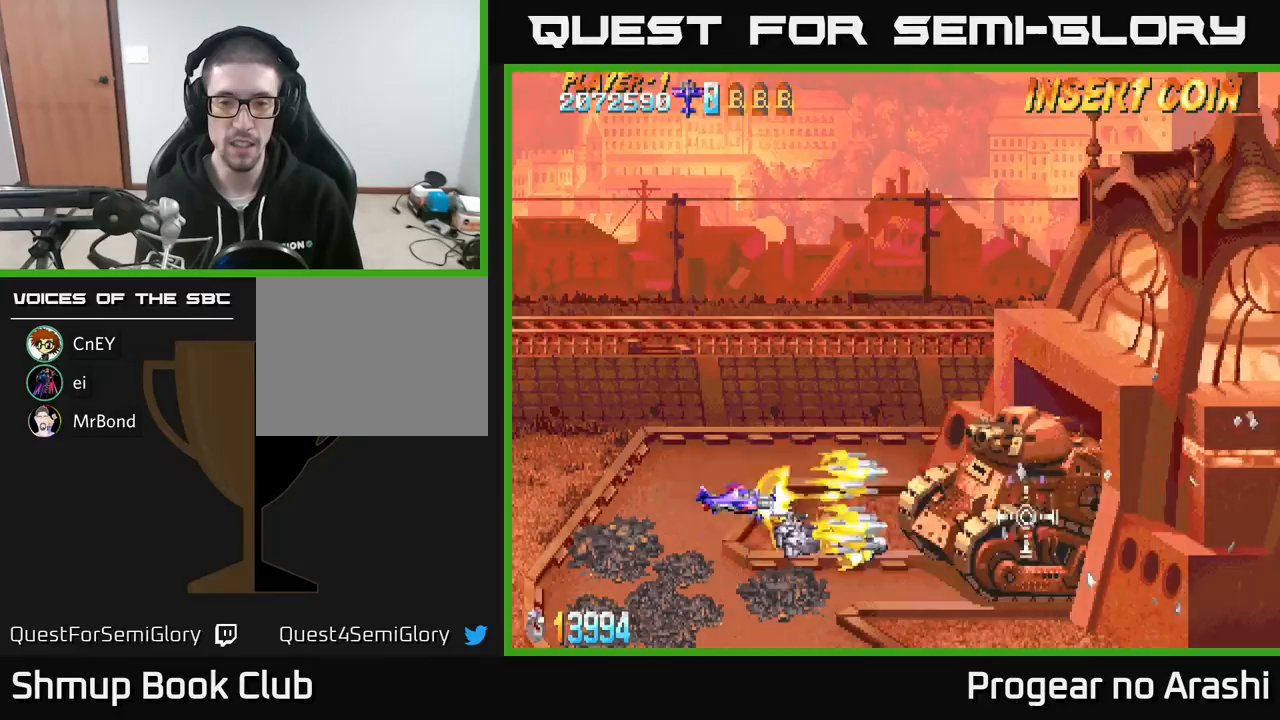
{"buttons": ["X", "DPAD_LEFT"], "left_stick": "center", "events": [[433, "DPAD_LEFT", "down"]]}
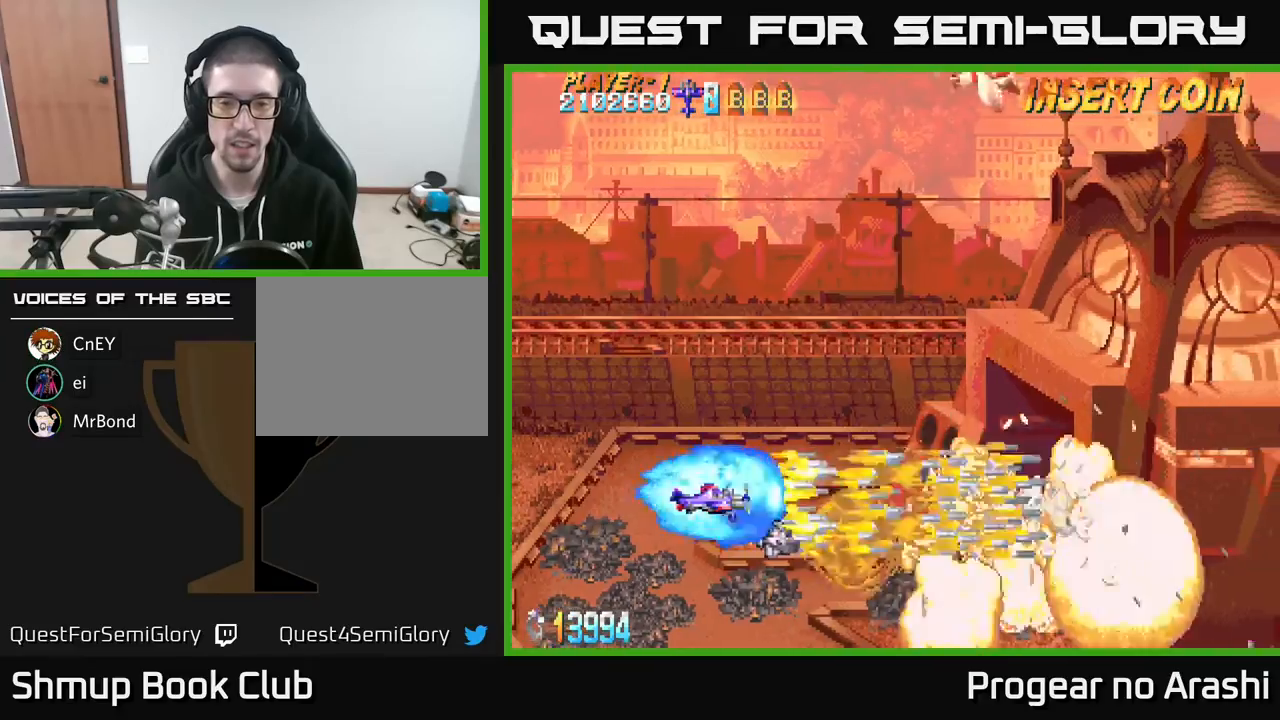
{"buttons": ["DPAD_UP"], "left_stick": "center", "events": [[250, "DPAD_LEFT", "up"], [317, "DPAD_UP", "down"], [383, "A", "down"], [400, "X", "up"], [417, "A", "up"]]}
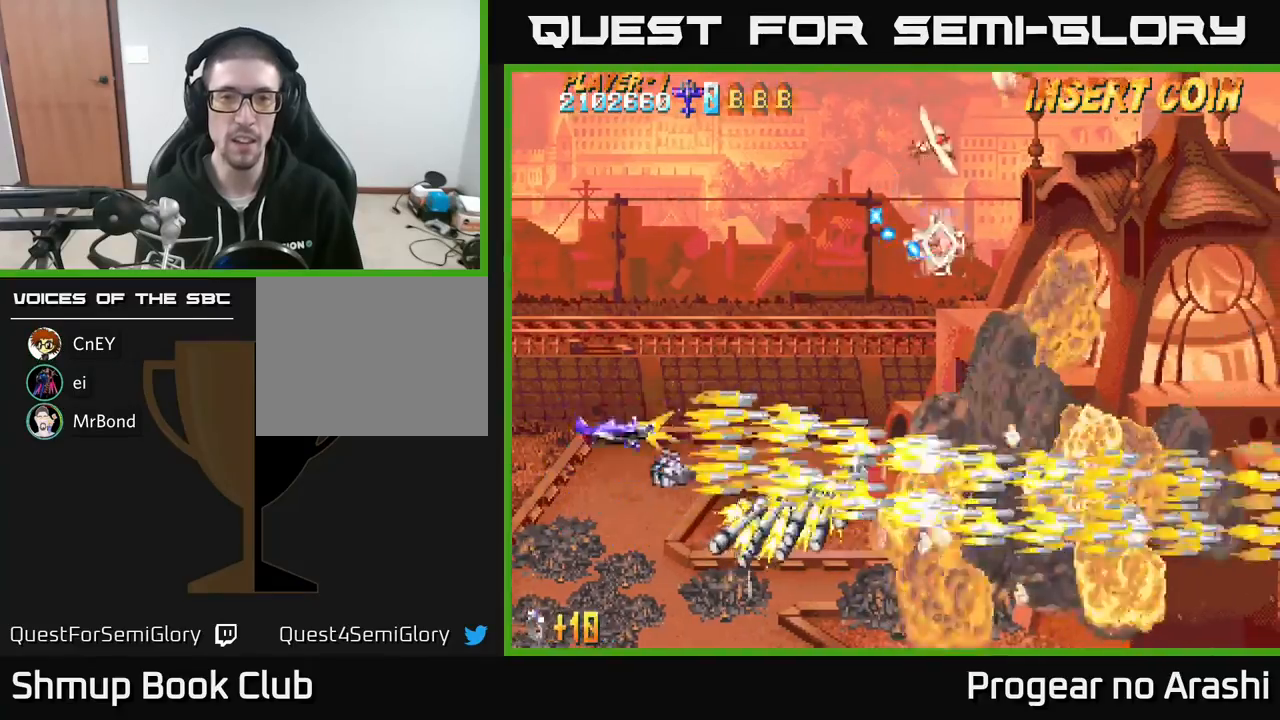
{"buttons": ["X", "DPAD_UP"], "left_stick": "center", "events": [[100, "X", "down"]]}
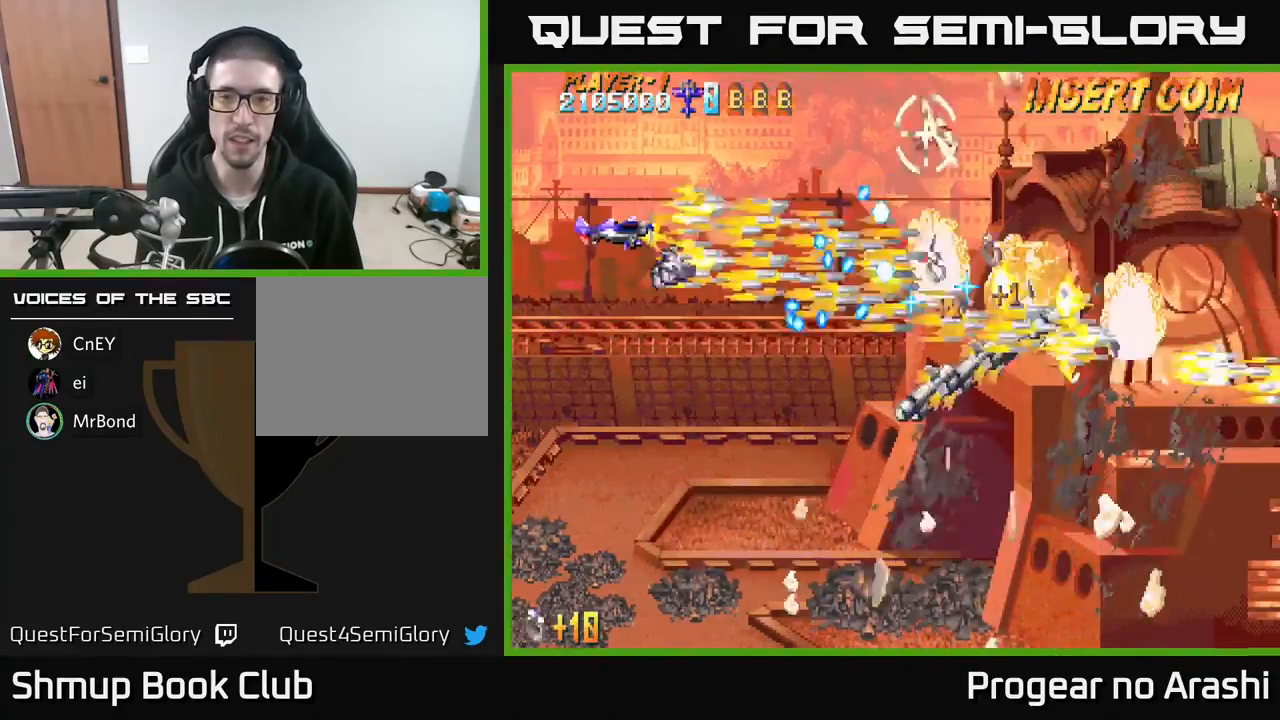
{"buttons": ["X", "DPAD_RIGHT"], "left_stick": "center", "events": [[183, "DPAD_RIGHT", "down"], [333, "DPAD_RIGHT", "up"], [417, "DPAD_UP", "up"], [450, "DPAD_RIGHT", "down"]]}
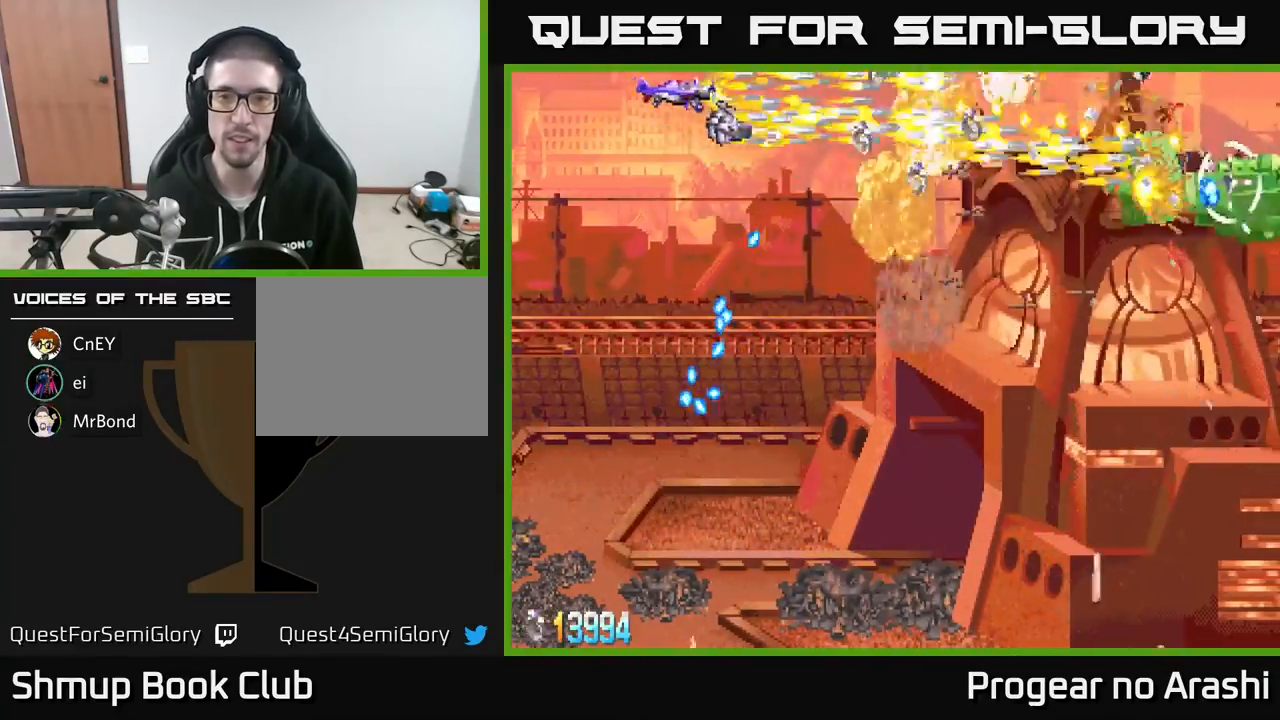
{"buttons": ["X", "DPAD_RIGHT"], "left_stick": "center", "events": [[17, "DPAD_DOWN", "down"], [83, "DPAD_RIGHT", "up"], [217, "DPAD_RIGHT", "down"], [450, "DPAD_DOWN", "up"]]}
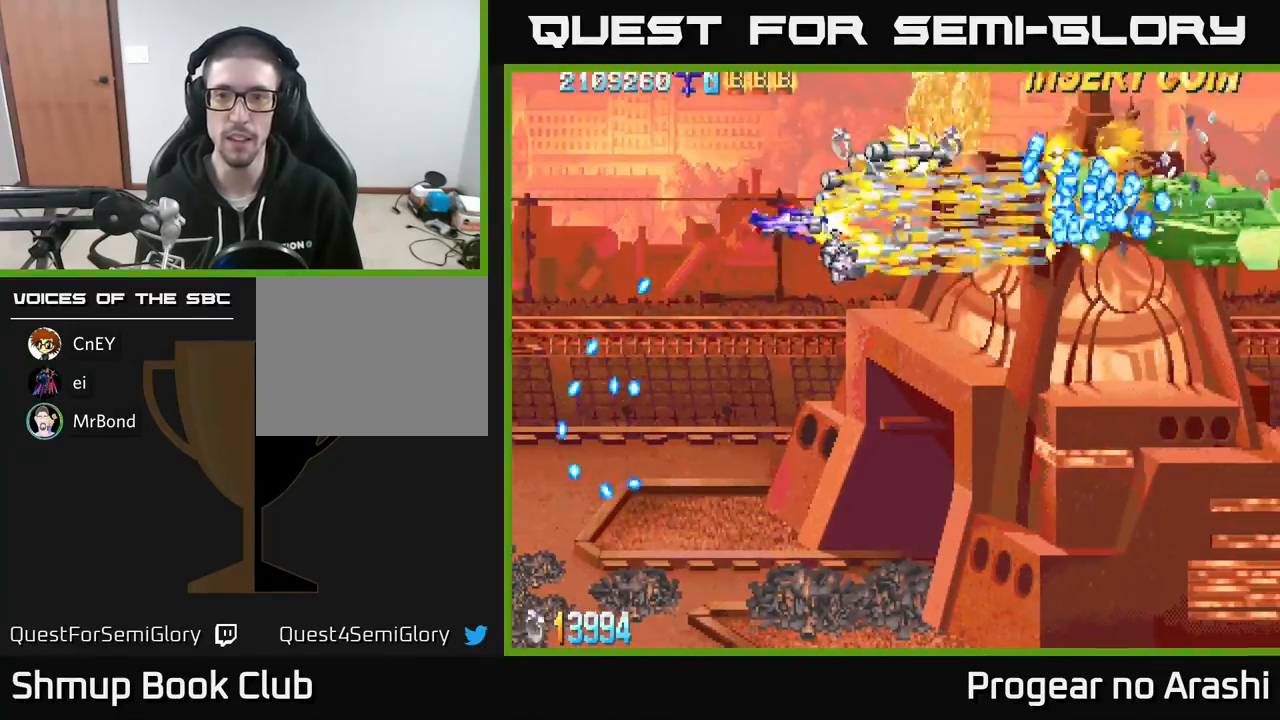
{"buttons": ["A", "DPAD_DOWN", "DPAD_LEFT"], "left_stick": "center", "events": [[317, "DPAD_RIGHT", "up"], [333, "DPAD_LEFT", "down"], [333, "L2", "down"], [383, "DPAD_DOWN", "down"], [383, "L2", "up"], [417, "A", "down"], [500, "X", "up"]]}
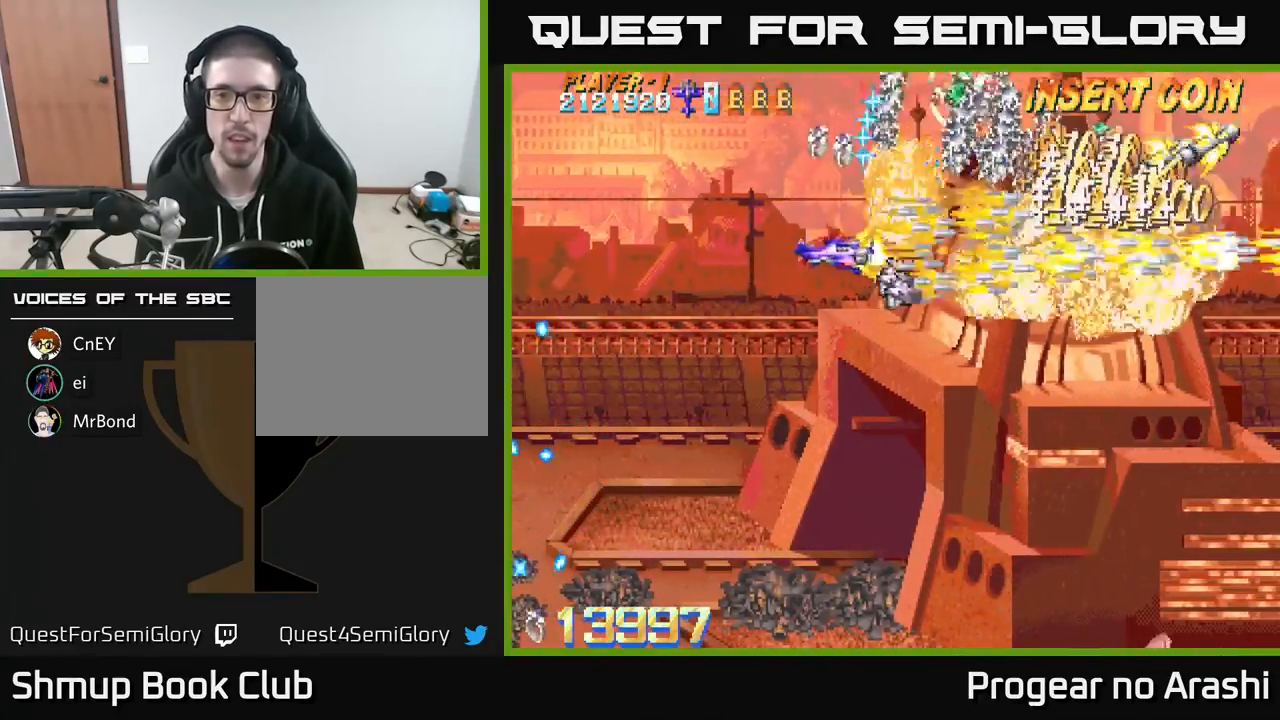
{"buttons": ["X", "DPAD_UP", "DPAD_LEFT"], "left_stick": "center", "events": [[283, "DPAD_DOWN", "up"], [450, "X", "down"], [483, "A", "up"], [483, "DPAD_UP", "down"]]}
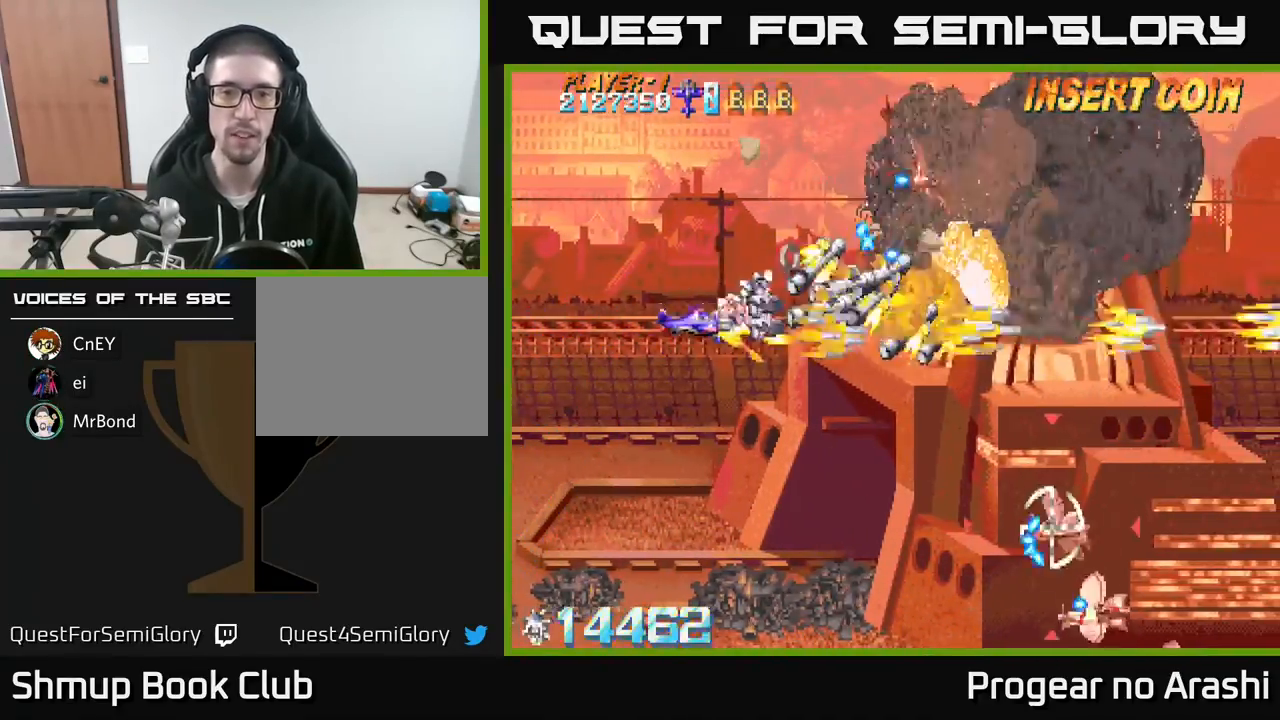
{"buttons": ["X", "DPAD_DOWN", "DPAD_RIGHT"], "left_stick": "center", "events": [[133, "DPAD_UP", "up"], [167, "DPAD_DOWN", "down"], [183, "DPAD_LEFT", "up"], [283, "DPAD_RIGHT", "down"]]}
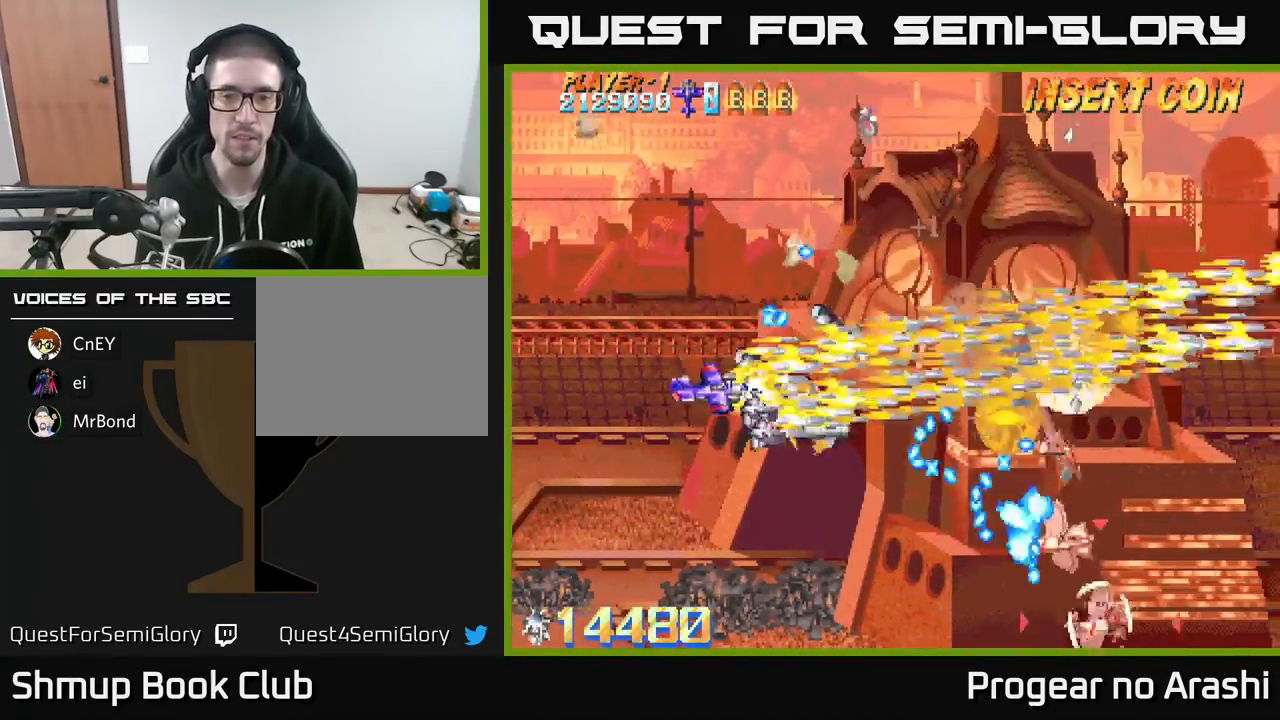
{"buttons": ["X", "DPAD_DOWN", "DPAD_RIGHT"], "left_stick": "center", "events": [[117, "DPAD_RIGHT", "up"], [333, "DPAD_RIGHT", "down"]]}
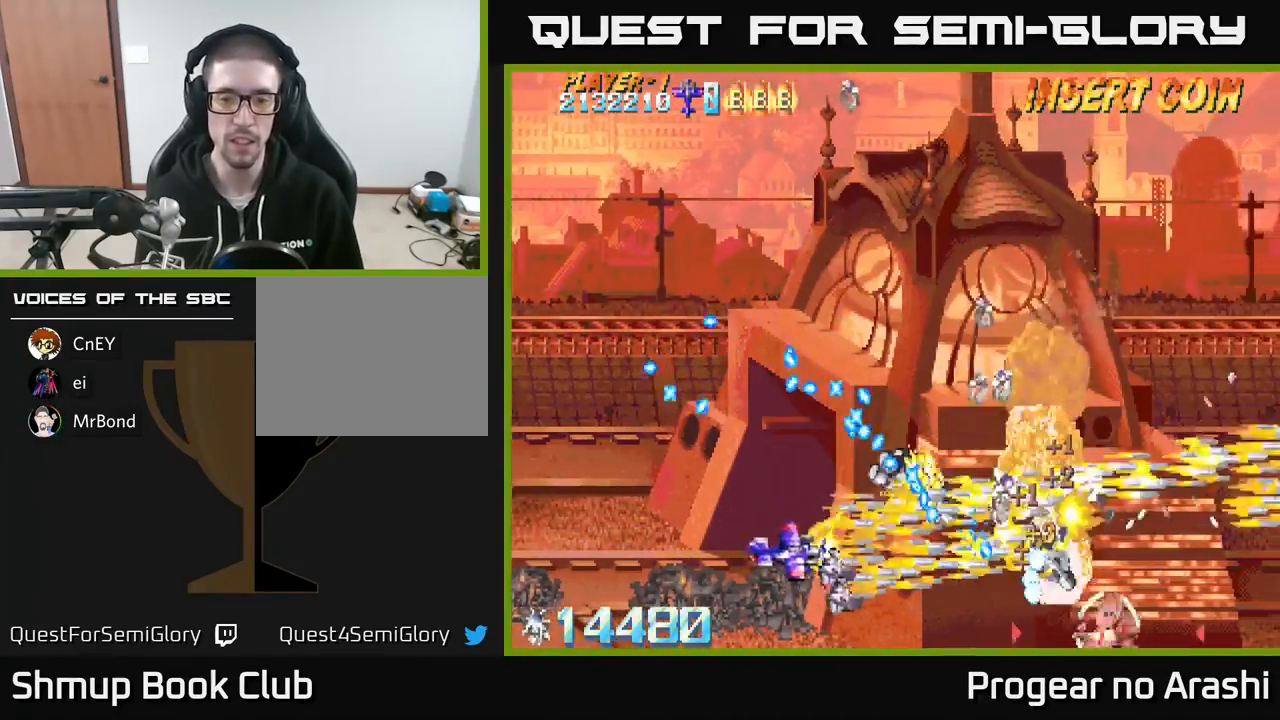
{"buttons": ["A", "DPAD_UP", "DPAD_LEFT"], "left_stick": "center", "events": [[117, "DPAD_RIGHT", "up"], [233, "DPAD_RIGHT", "down"], [383, "DPAD_RIGHT", "up"], [400, "DPAD_DOWN", "up"], [417, "A", "down"], [433, "DPAD_LEFT", "down"], [467, "DPAD_UP", "down"], [467, "X", "up"]]}
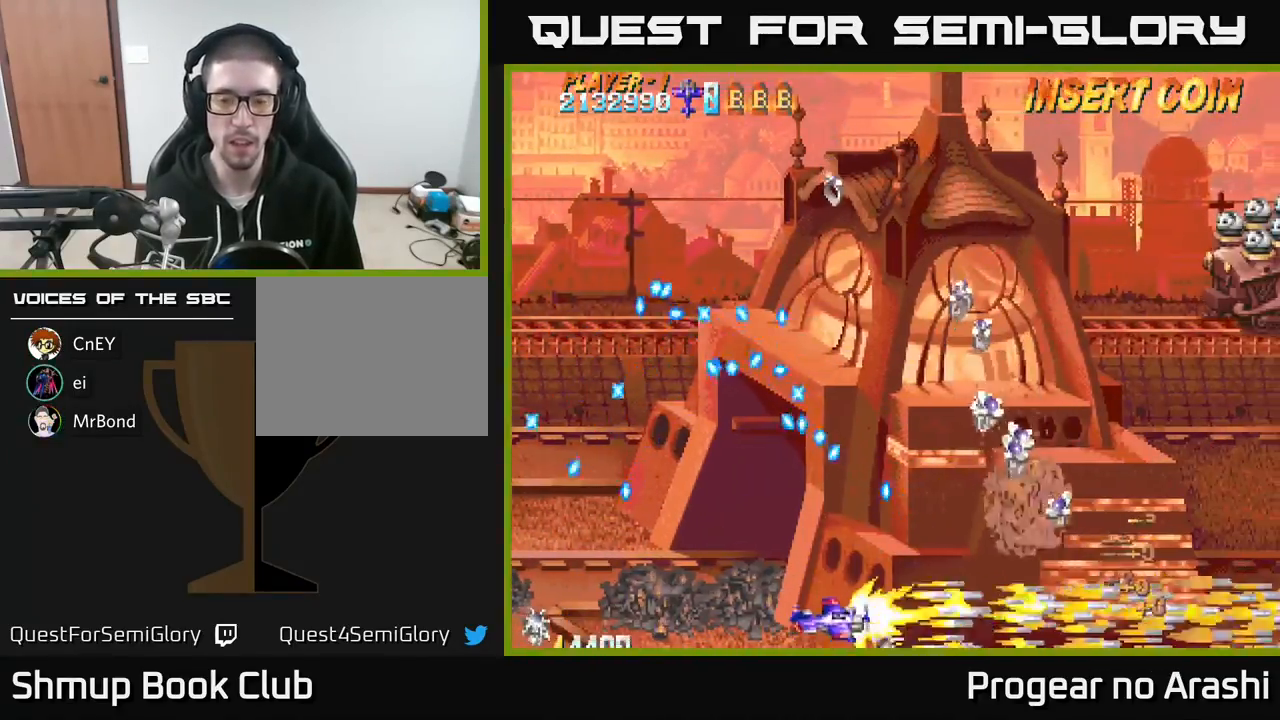
{"buttons": ["X", "DPAD_UP", "DPAD_LEFT"], "left_stick": "center", "events": [[17, "DPAD_LEFT", "up"], [50, "DPAD_UP", "up"], [67, "DPAD_RIGHT", "down"], [133, "DPAD_UP", "down"], [233, "DPAD_RIGHT", "up"], [317, "A", "up"], [450, "DPAD_LEFT", "down"], [483, "X", "down"]]}
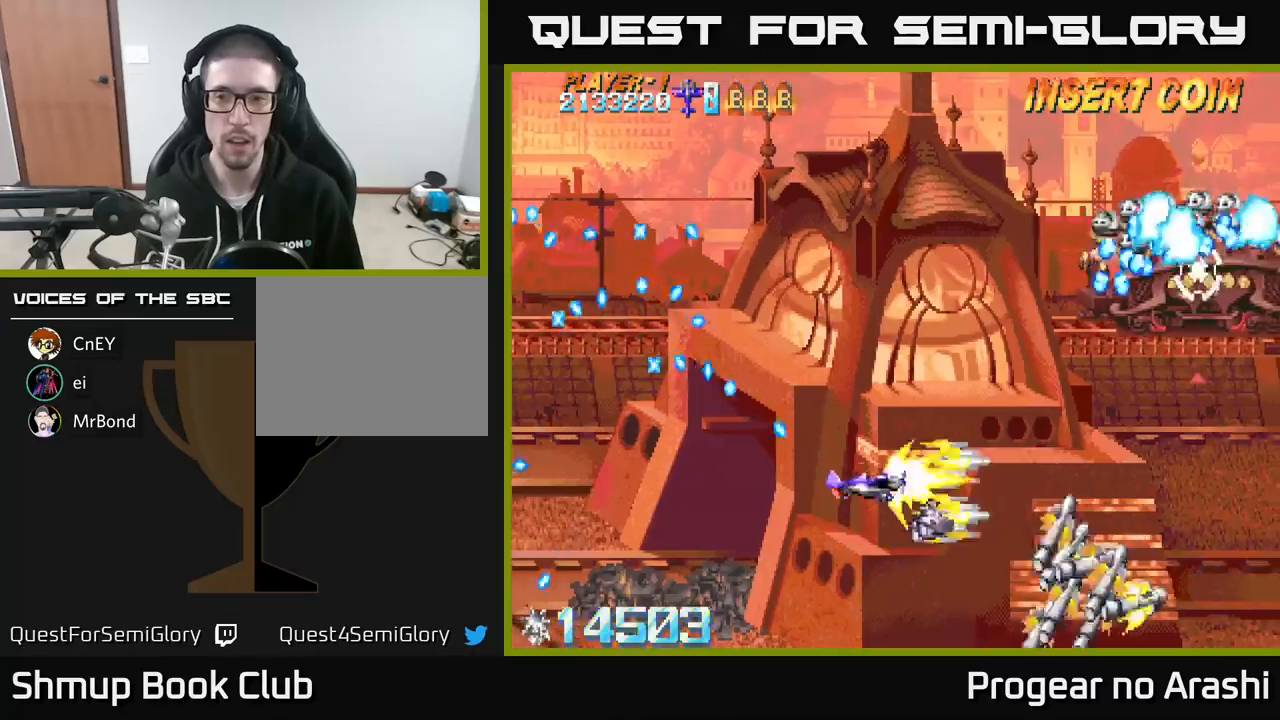
{"buttons": ["X", "DPAD_UP"], "left_stick": "center", "events": [[33, "DPAD_LEFT", "up"]]}
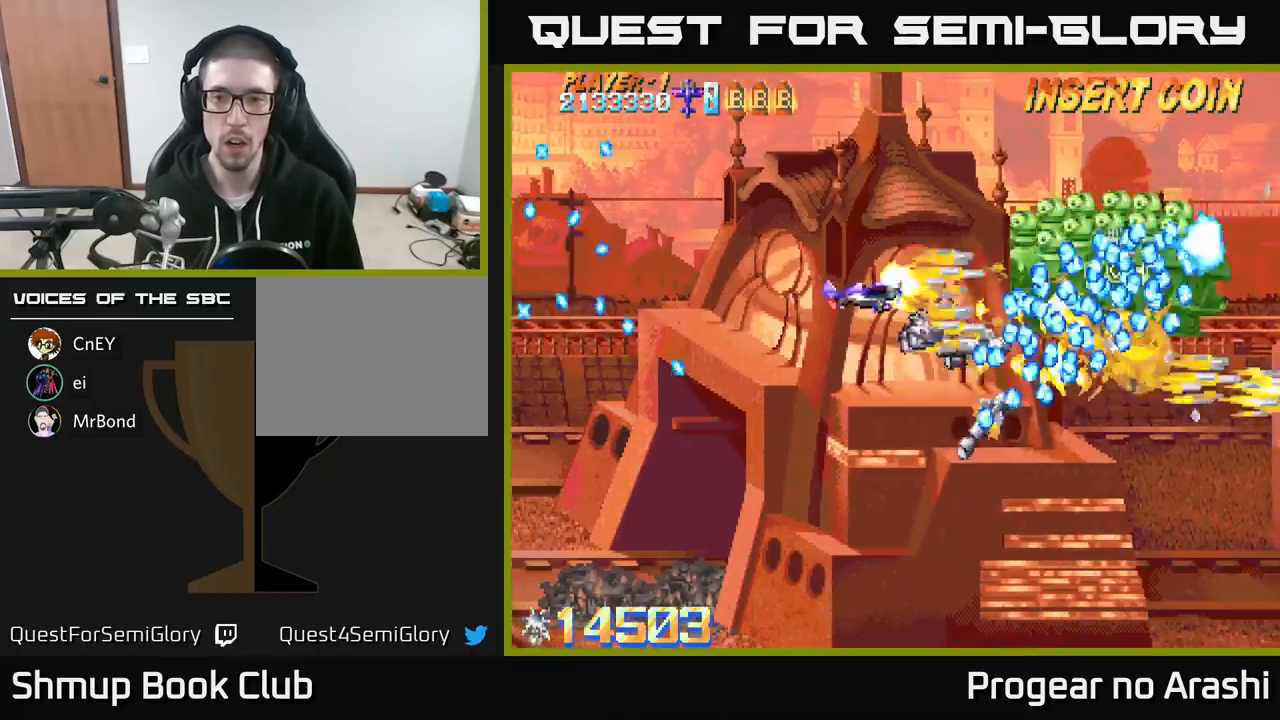
{"buttons": ["X", "DPAD_LEFT"], "left_stick": "center", "events": [[117, "DPAD_UP", "up"], [333, "DPAD_DOWN", "down"], [400, "DPAD_DOWN", "up"], [400, "DPAD_LEFT", "down"]]}